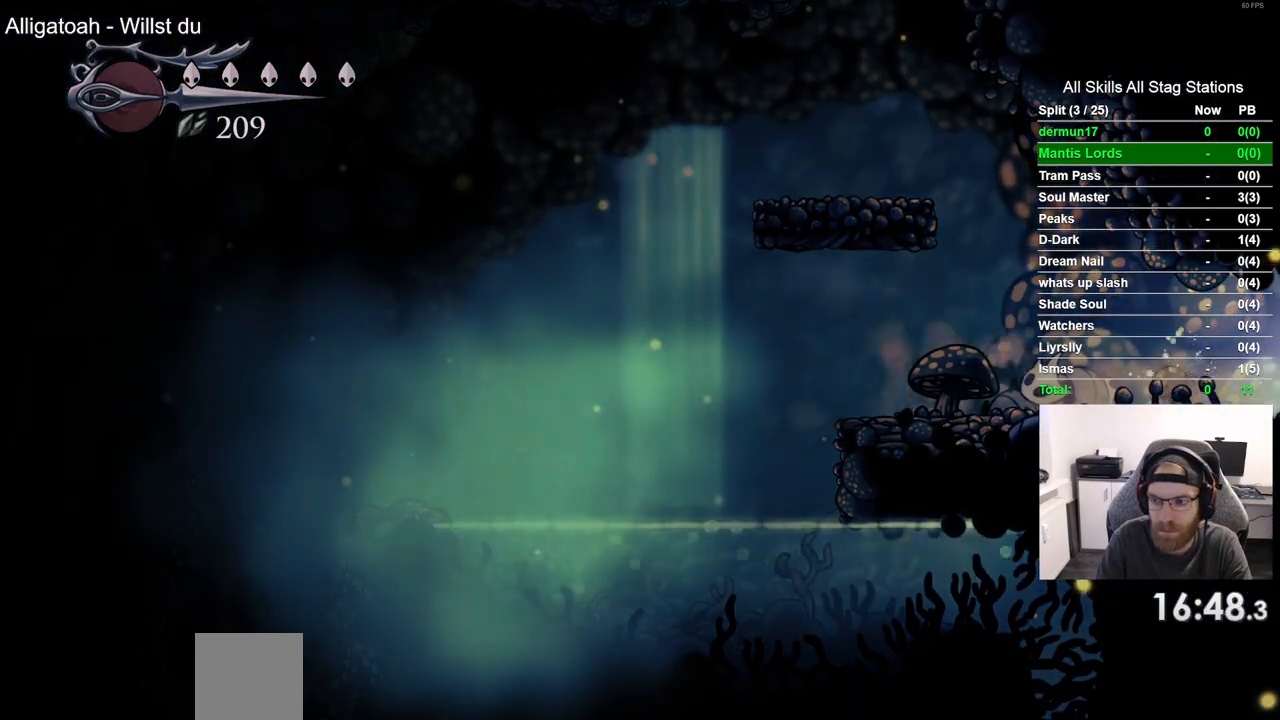
Gameplay with a controller (PlayStation layout); each line is a JSON object with the inputs held at the frame after it (dt_ms = milliseconds from this image to that frame). "events" lists button and stick changes between this image and that frame as [ms after this image, input, new state], when the widget could be followed in between. Not read: DPAD_RIGHT.
{"dt_ms": 500, "buttons": [], "left_stick": "center", "right_stick": "center", "events": []}
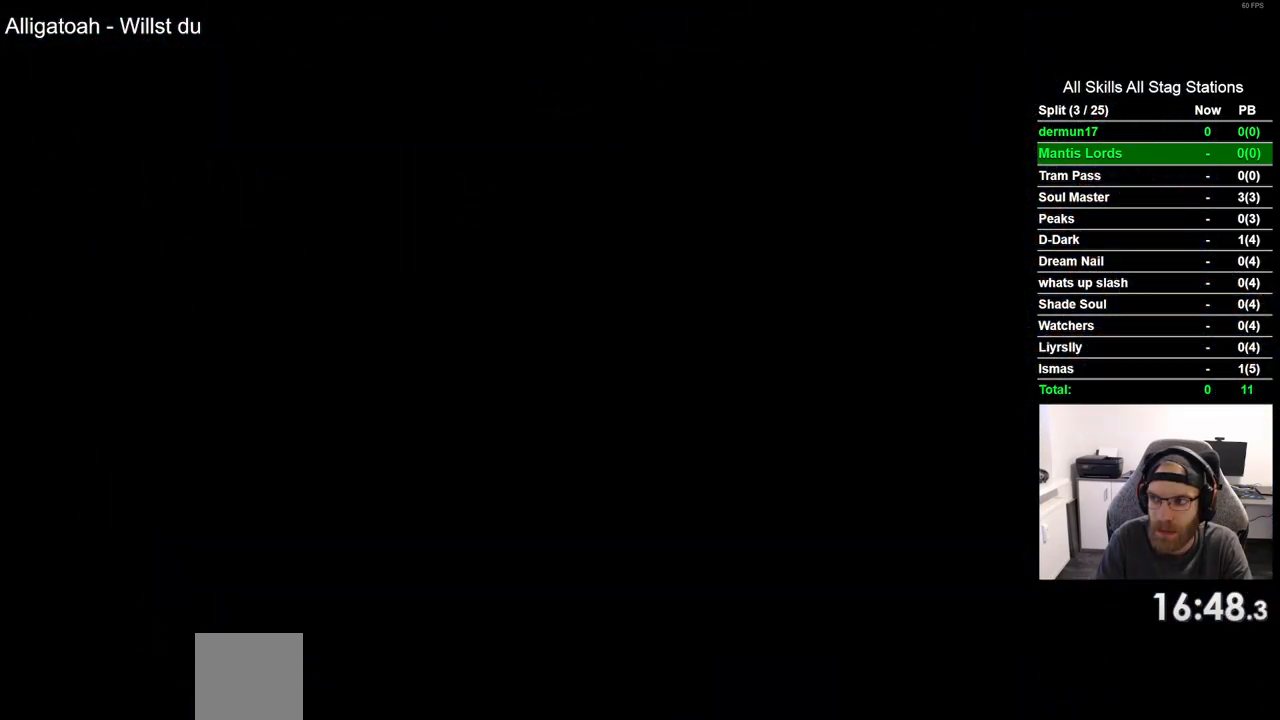
{"dt_ms": 500, "buttons": [], "left_stick": "center", "right_stick": "center", "events": []}
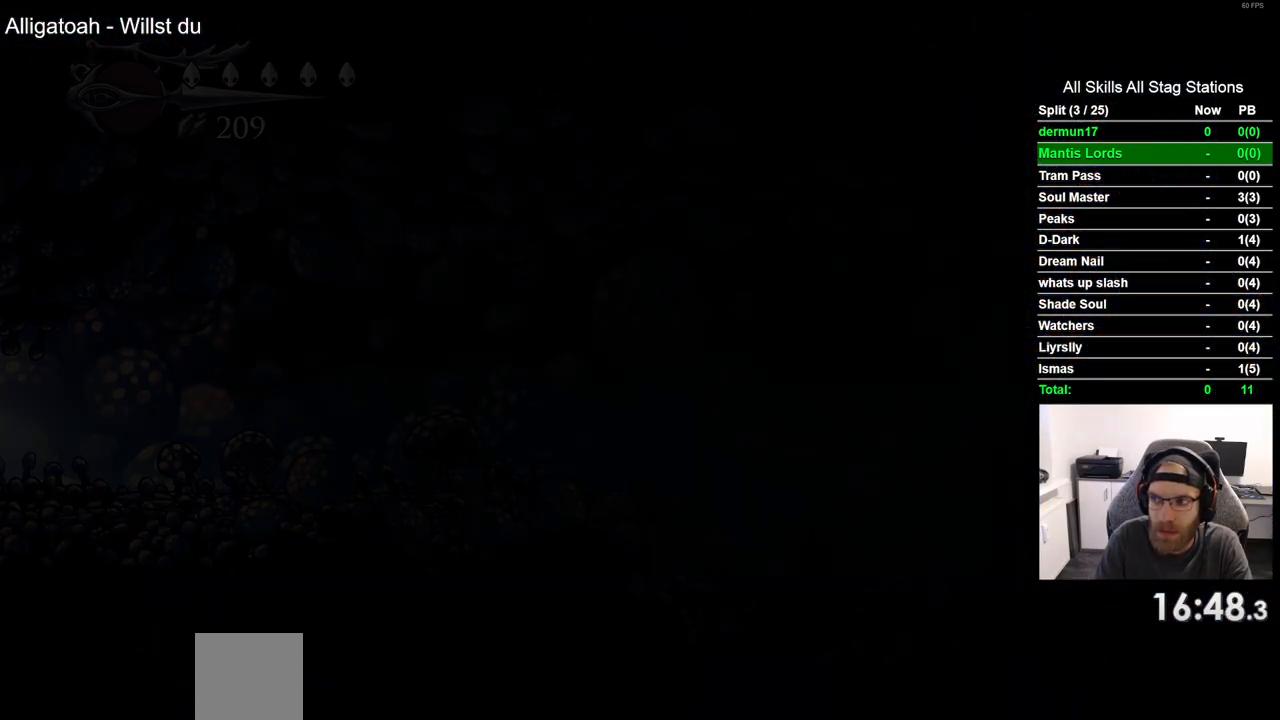
{"dt_ms": 500, "buttons": [], "left_stick": "center", "right_stick": "center", "events": []}
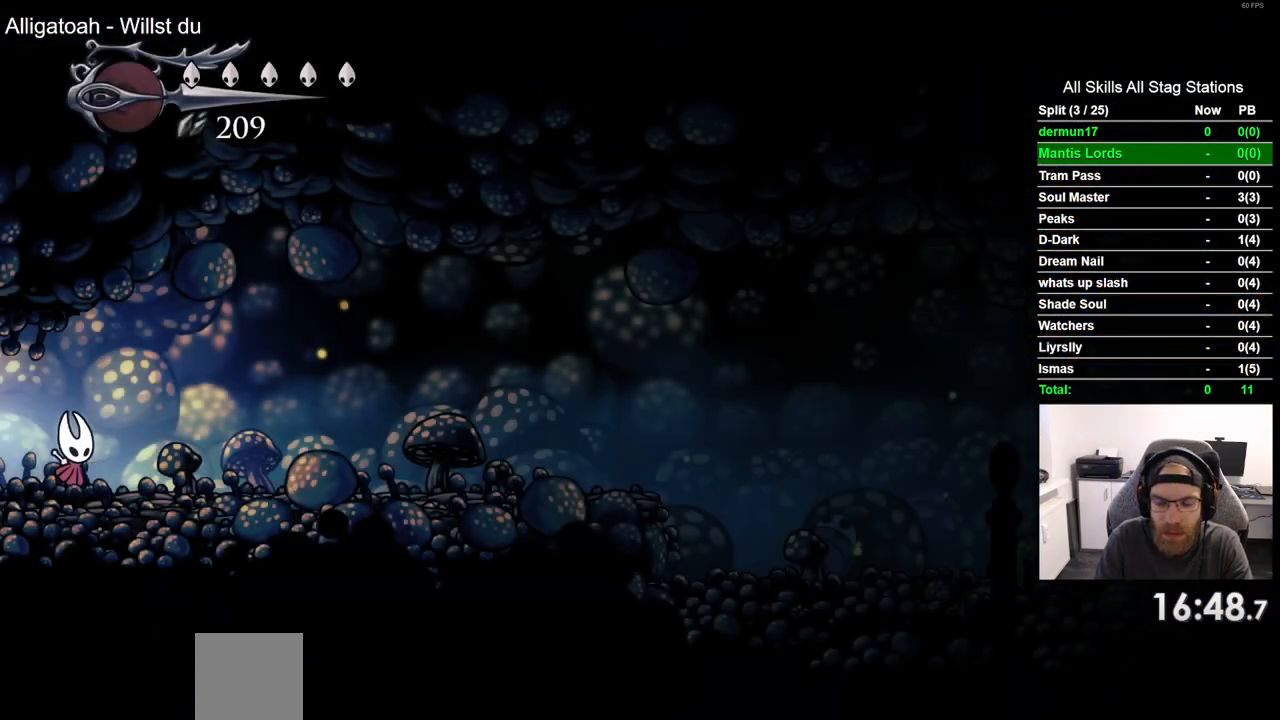
{"dt_ms": 500, "buttons": [], "left_stick": "center", "right_stick": "center", "events": [[300, "R2", "down"], [500, "R2", "up"]]}
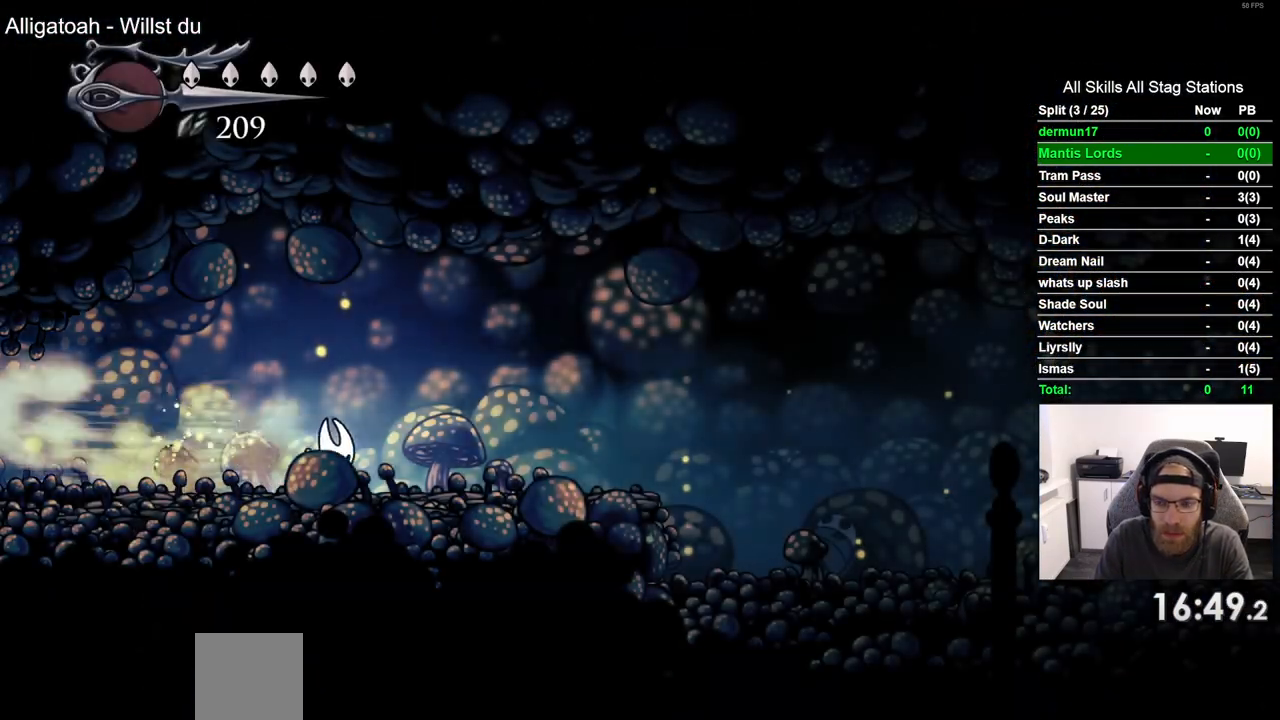
{"dt_ms": 500, "buttons": ["R2"], "left_stick": "center", "right_stick": "center", "events": [[383, "R2", "down"]]}
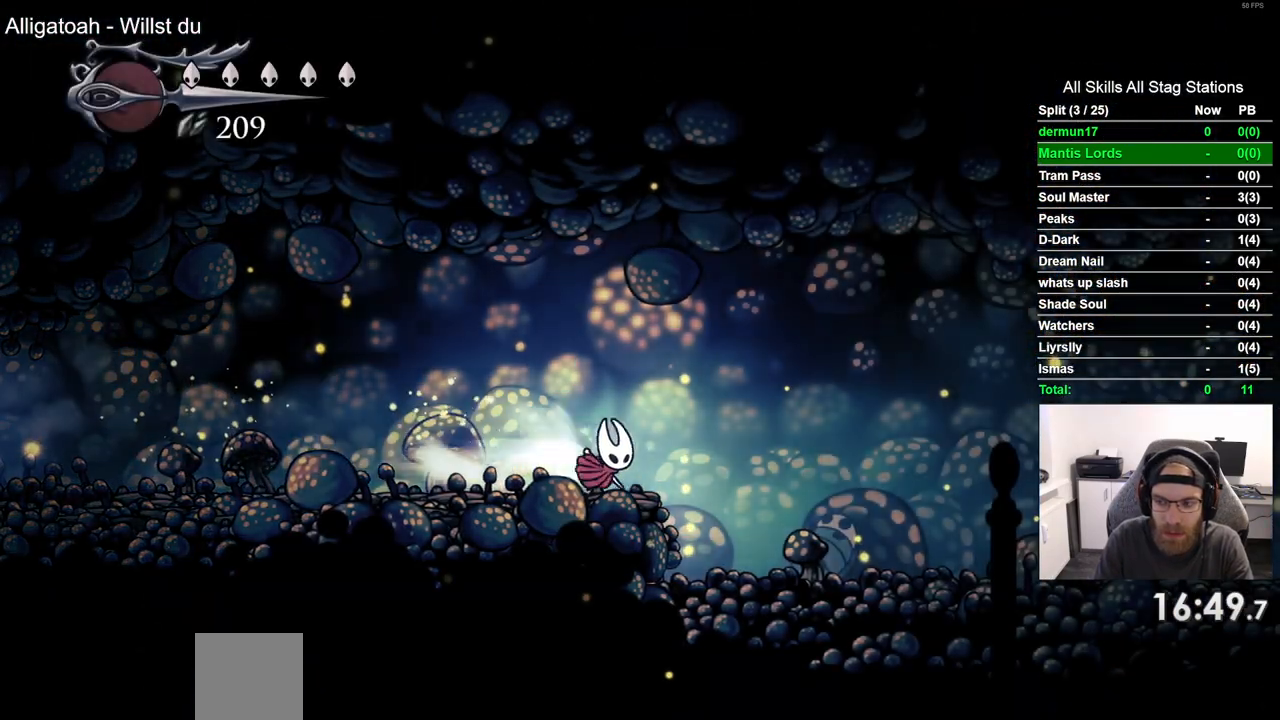
{"dt_ms": 500, "buttons": ["R2"], "left_stick": "center", "right_stick": "center", "events": [[100, "R2", "up"], [500, "R2", "down"]]}
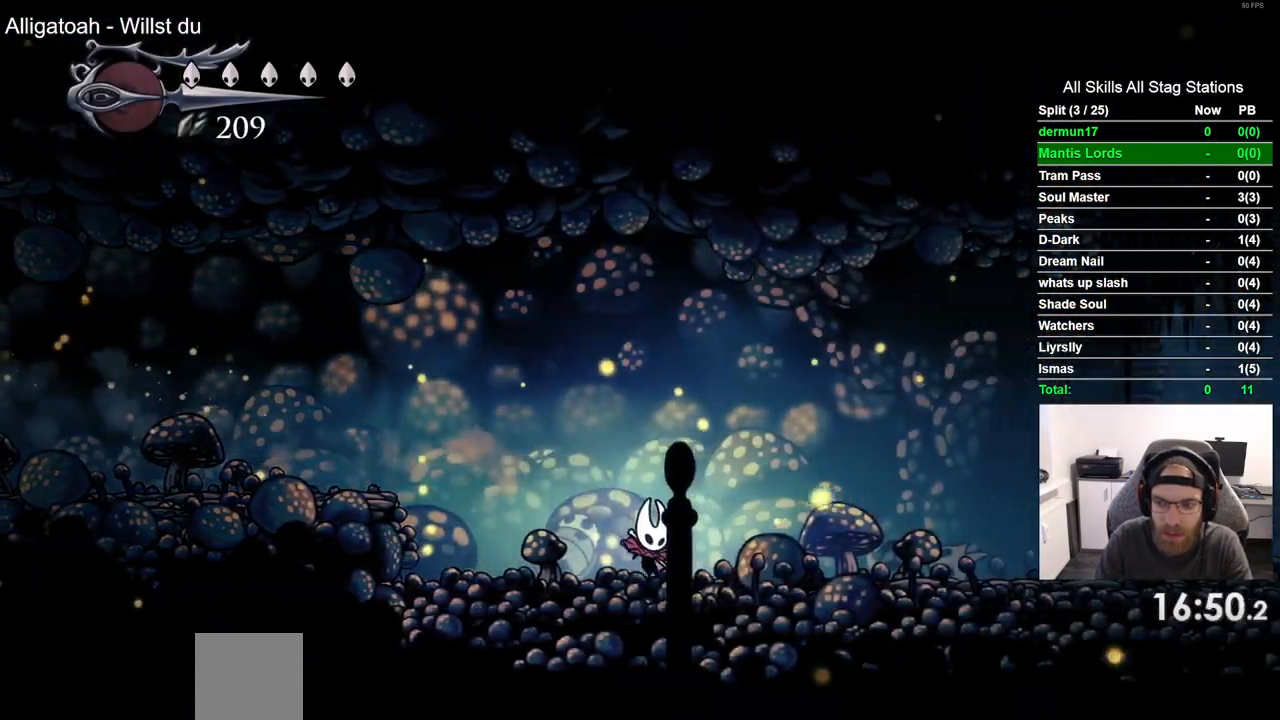
{"dt_ms": 500, "buttons": [], "left_stick": "center", "right_stick": "center", "events": [[200, "R2", "up"]]}
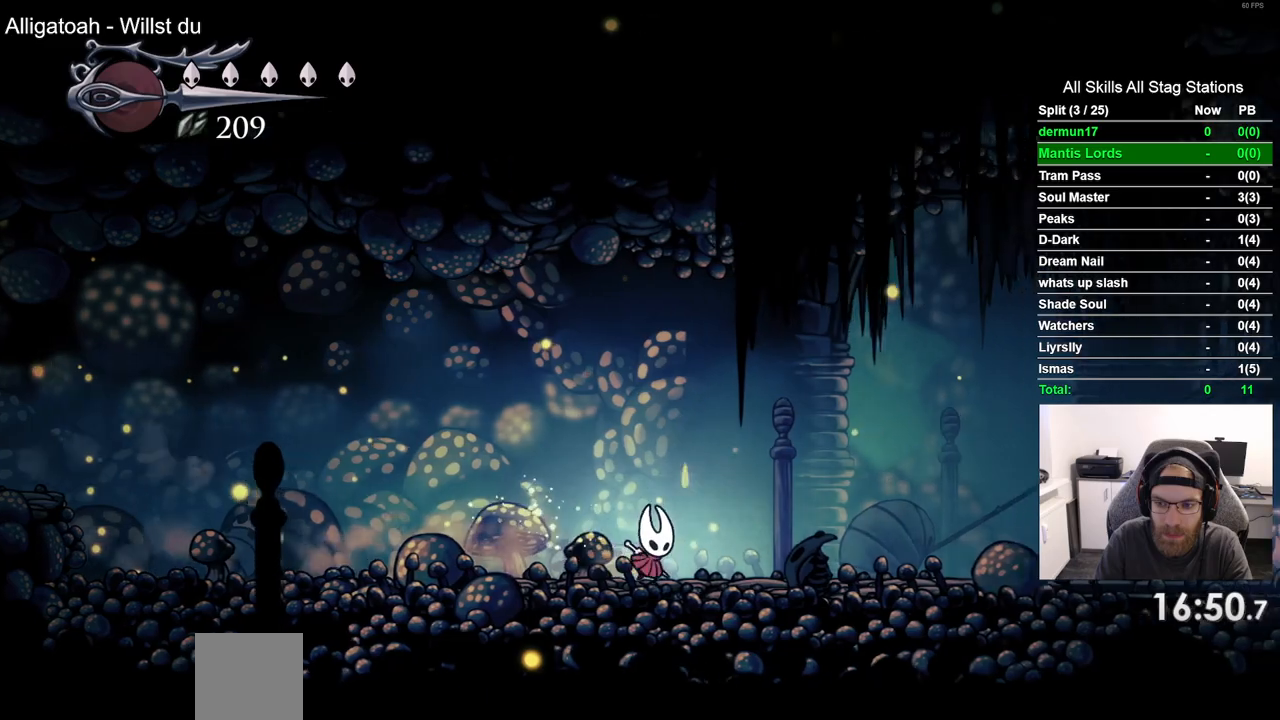
{"dt_ms": 500, "buttons": [], "left_stick": "center", "right_stick": "center", "events": [[100, "R2", "down"], [267, "R2", "up"]]}
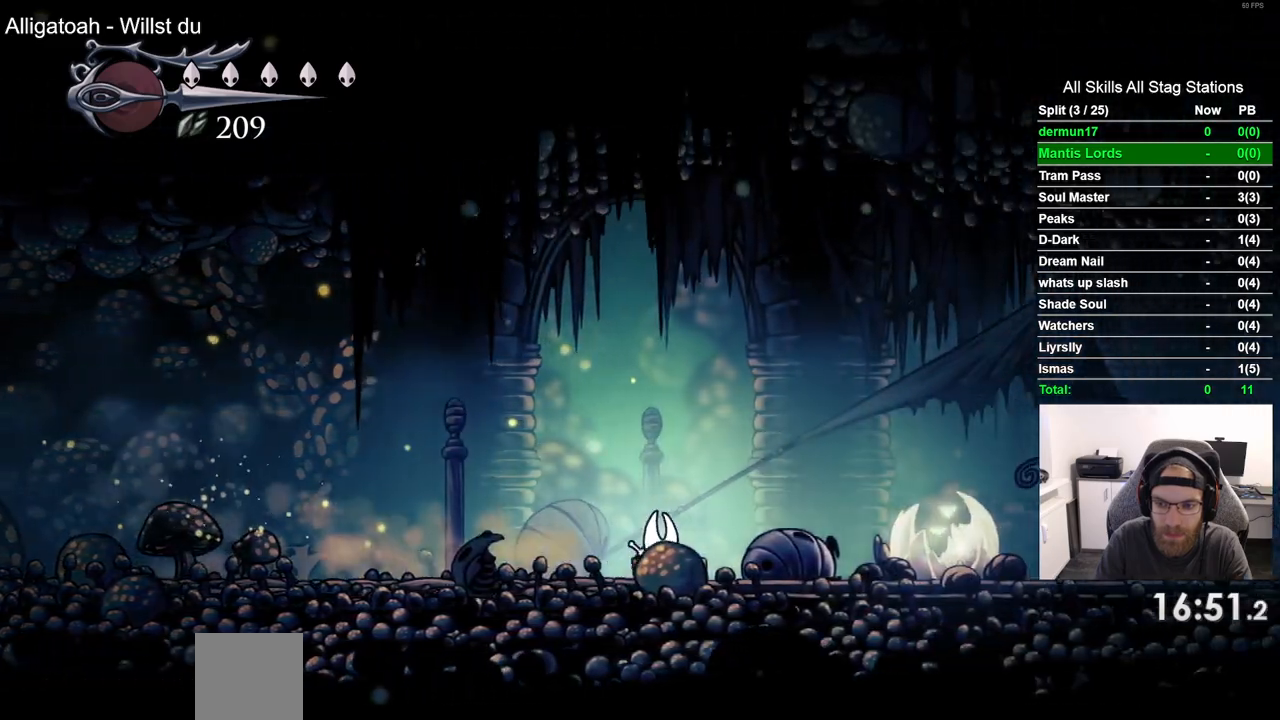
{"dt_ms": 500, "buttons": [], "left_stick": "center", "right_stick": "center", "events": [[250, "DPAD_UP", "down"], [383, "DPAD_UP", "up"]]}
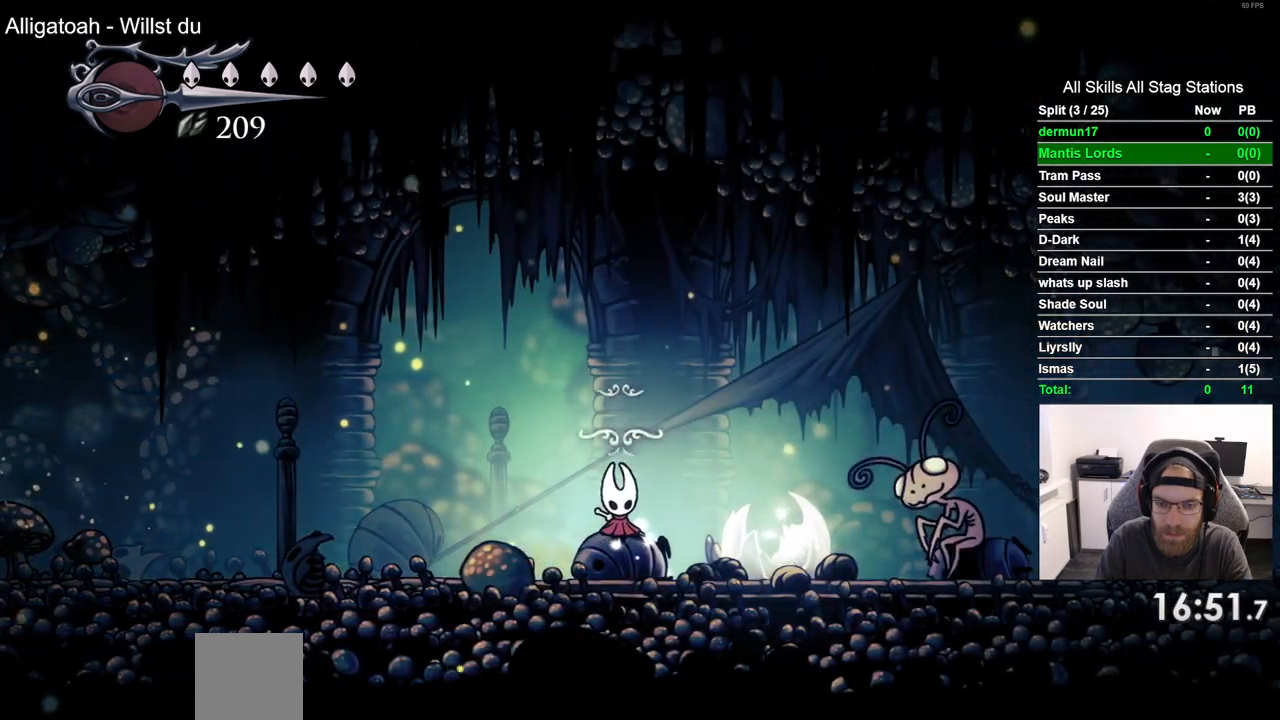
{"dt_ms": 500, "buttons": [], "left_stick": "center", "right_stick": "center", "events": []}
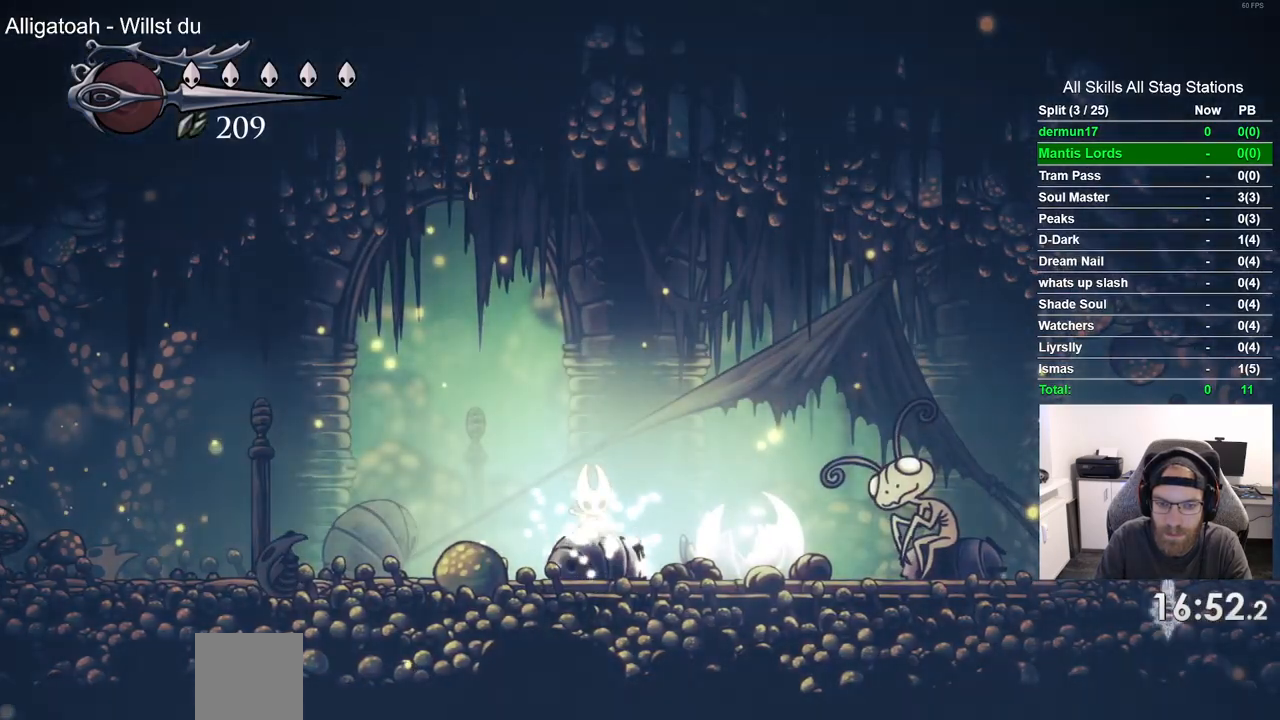
{"dt_ms": 500, "buttons": [], "left_stick": "center", "right_stick": "center"}
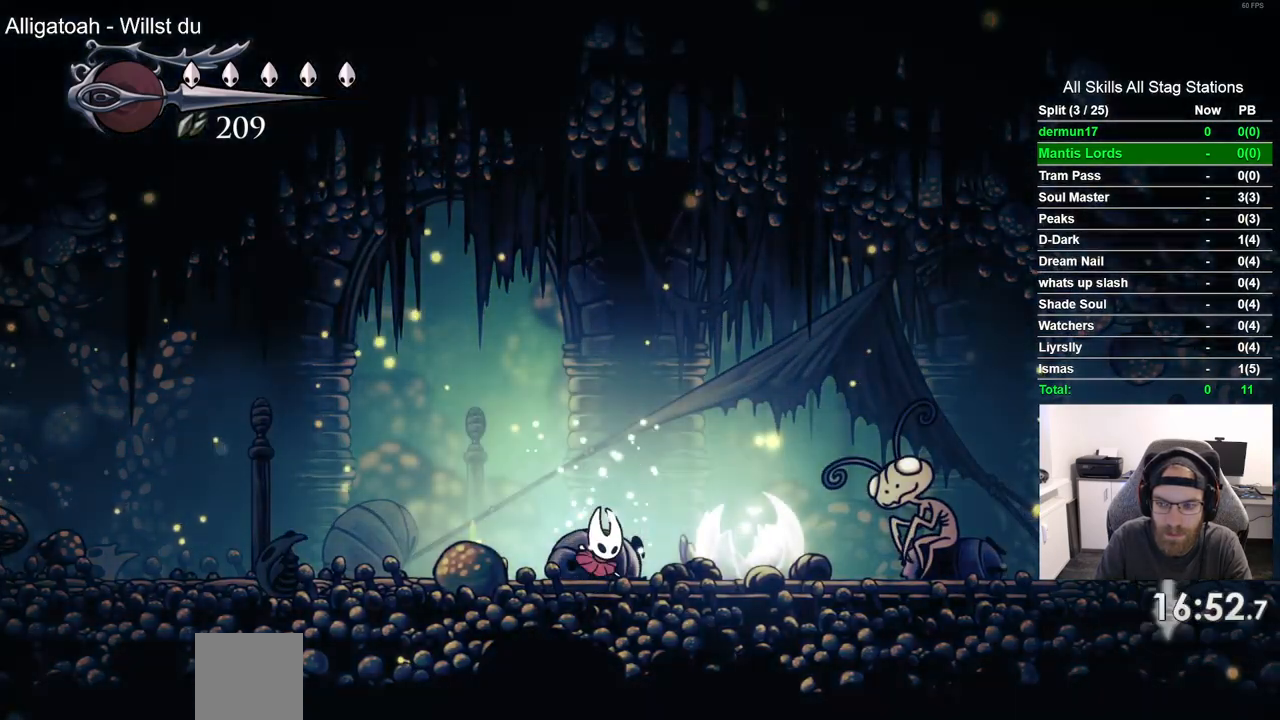
{"dt_ms": 1000, "buttons": ["DPAD_LEFT"], "left_stick": "center", "right_stick": "center"}
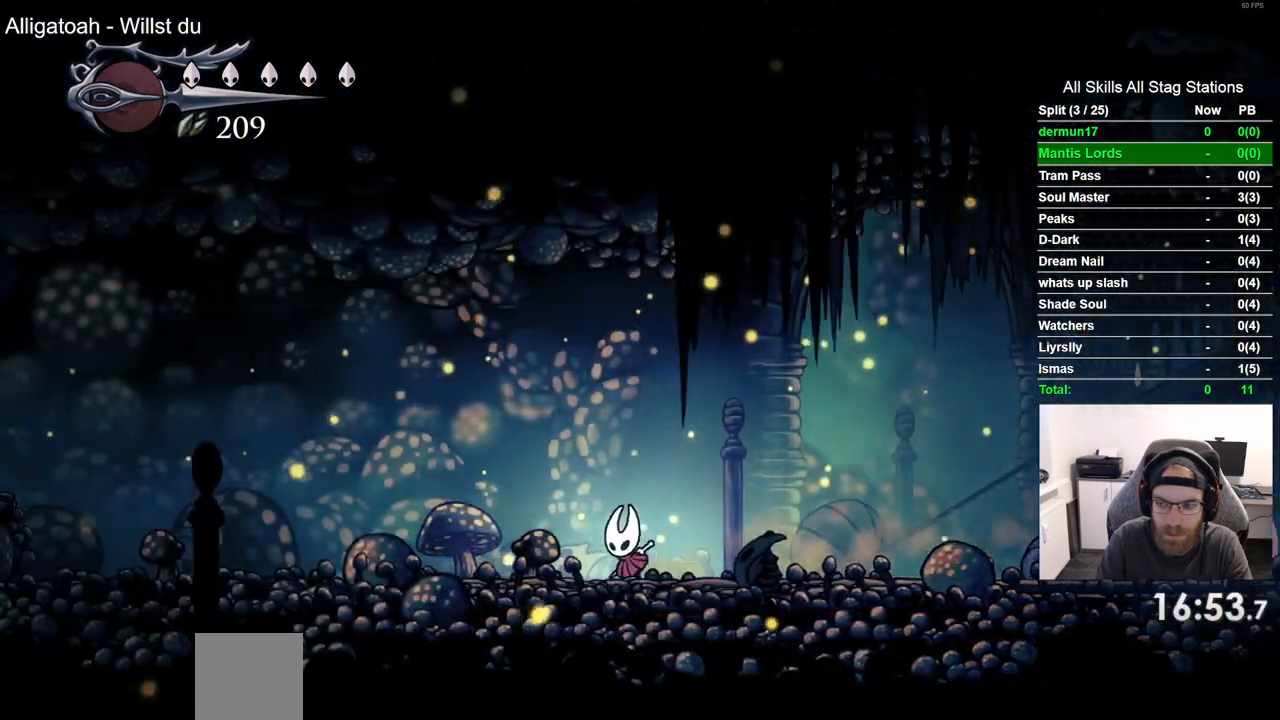
{"dt_ms": 500, "buttons": ["CROSS", "DPAD_LEFT"], "left_stick": "center", "right_stick": "center", "events": [[67, "R2", "down"], [267, "R2", "up"], [400, "CROSS", "down"]]}
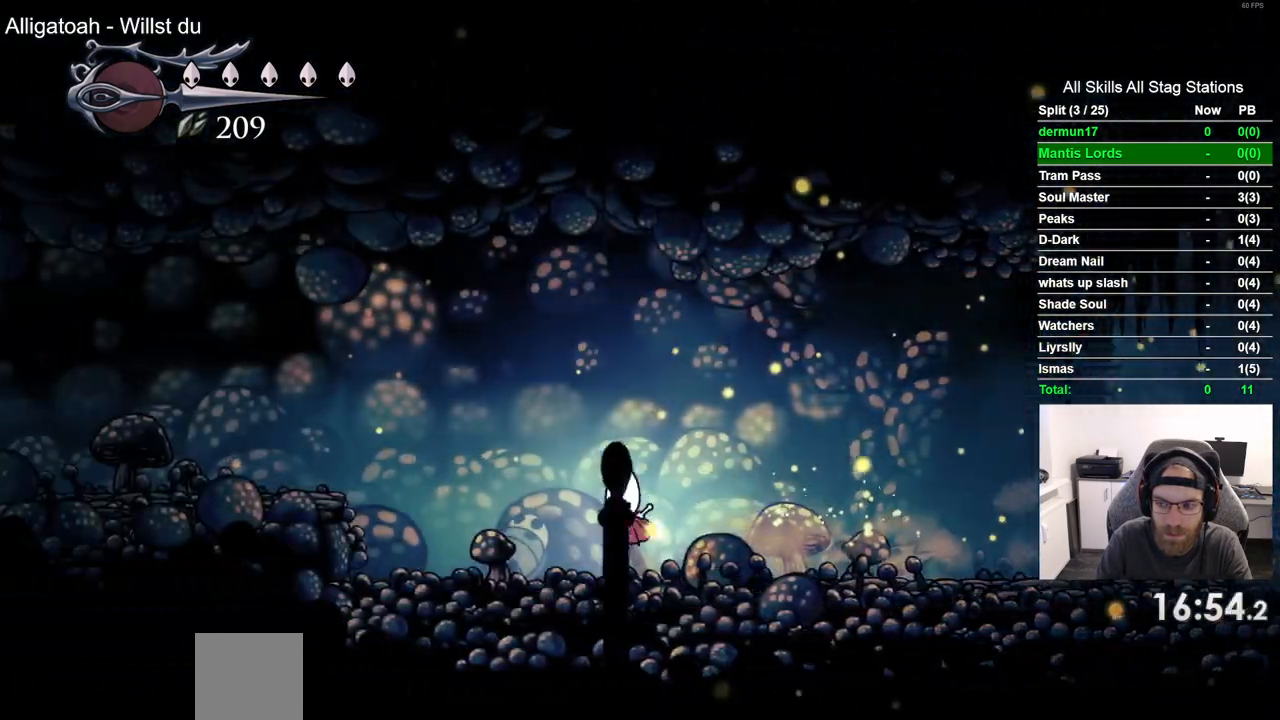
{"dt_ms": 500, "buttons": ["DPAD_LEFT"], "left_stick": "center", "right_stick": "center", "events": [[150, "CROSS", "up"], [183, "R2", "down"], [417, "R2", "up"]]}
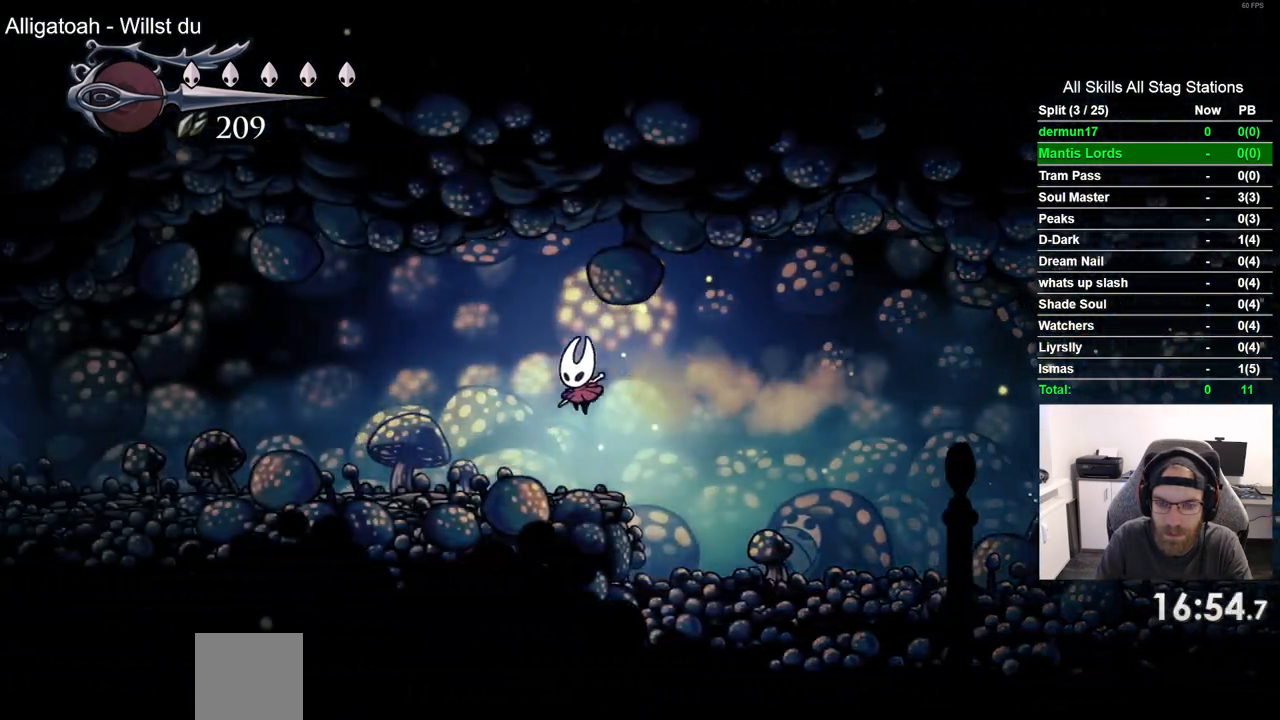
{"dt_ms": 1000, "buttons": ["R2", "DPAD_LEFT"], "left_stick": "center", "right_stick": "center"}
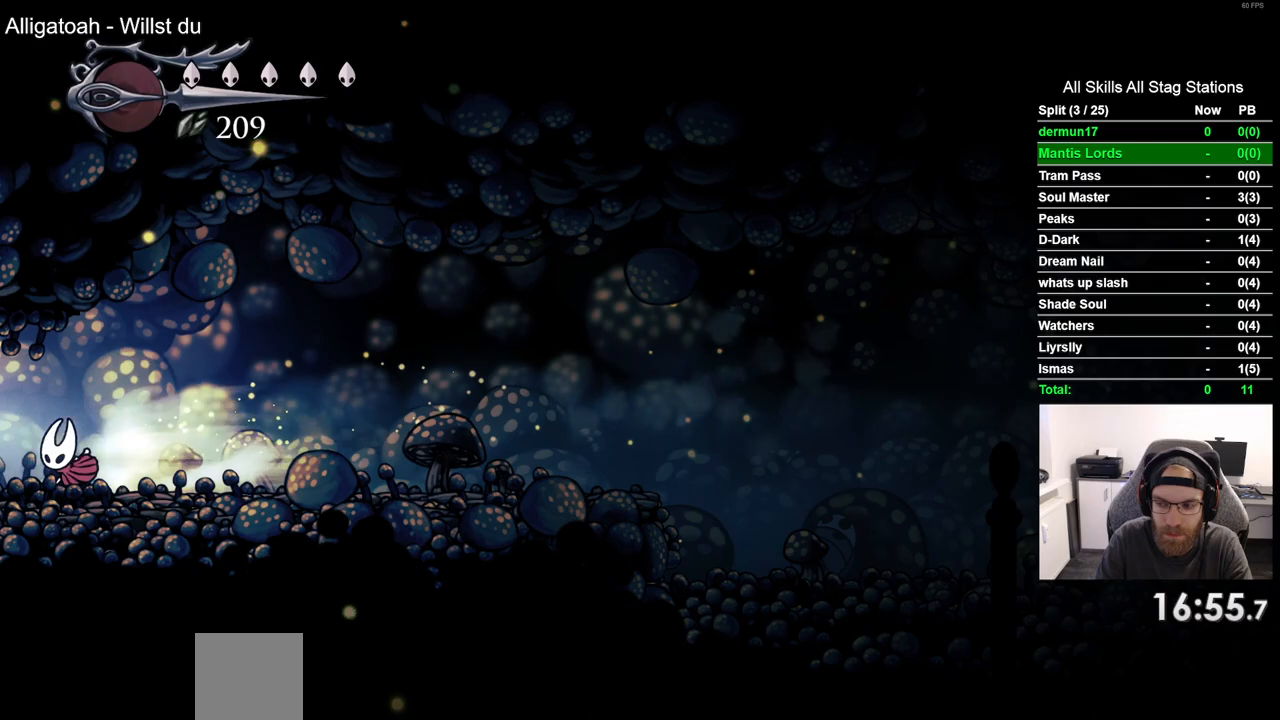
{"dt_ms": 500, "buttons": ["DPAD_LEFT"], "left_stick": "center", "right_stick": "center", "events": [[33, "R2", "up"]]}
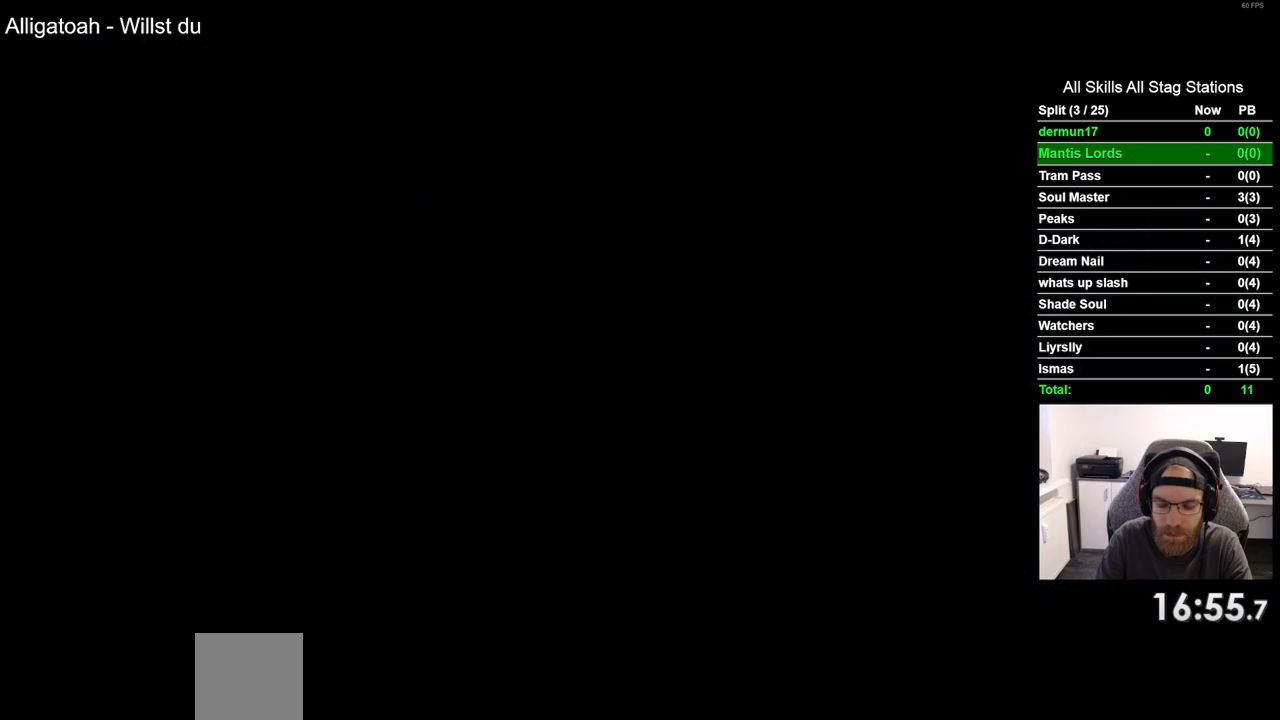
{"dt_ms": 500, "buttons": ["DPAD_LEFT"], "left_stick": "center", "right_stick": "center", "events": []}
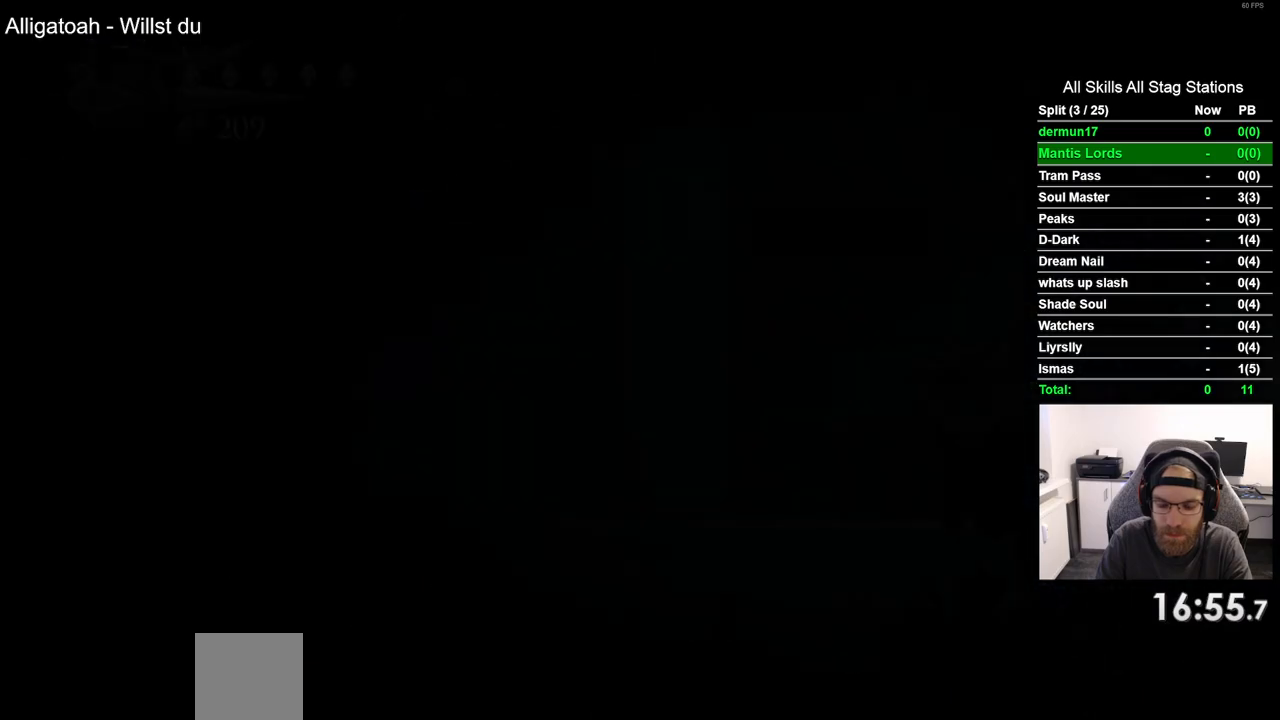
{"dt_ms": 500, "buttons": ["DPAD_LEFT"], "left_stick": "center", "right_stick": "center", "events": []}
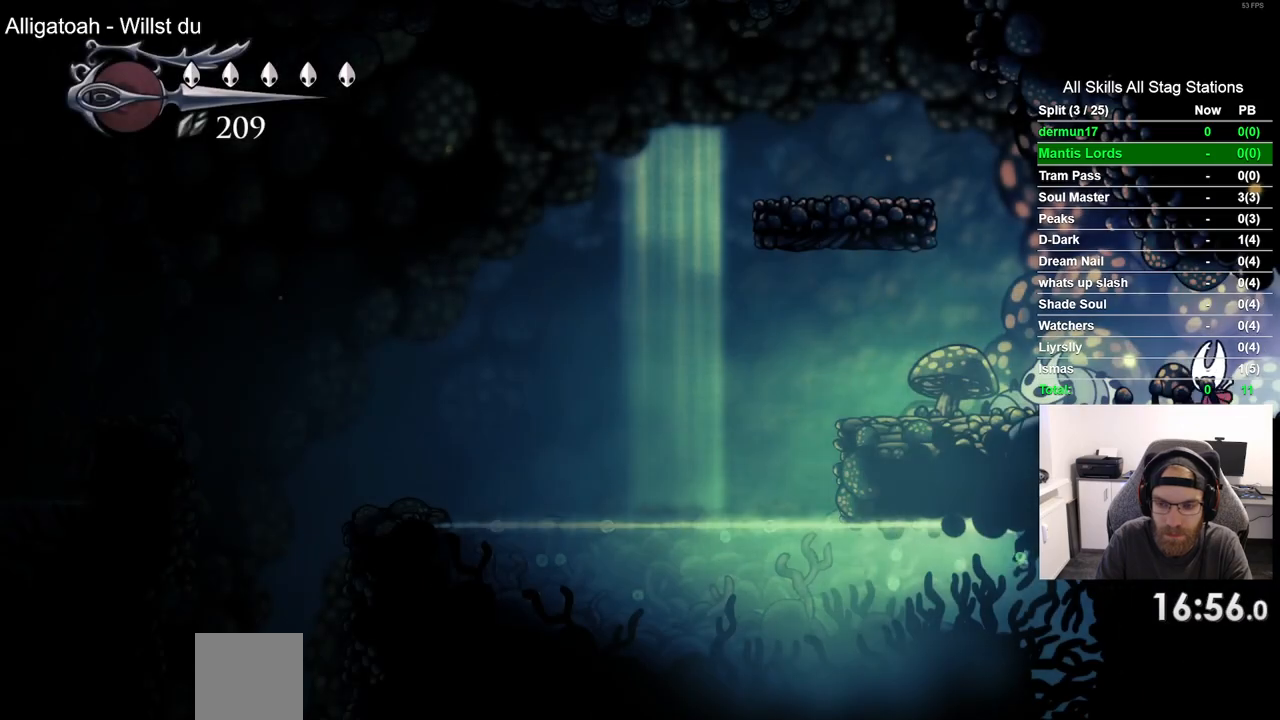
{"dt_ms": 500, "buttons": ["DPAD_LEFT"], "left_stick": "center", "right_stick": "center", "events": []}
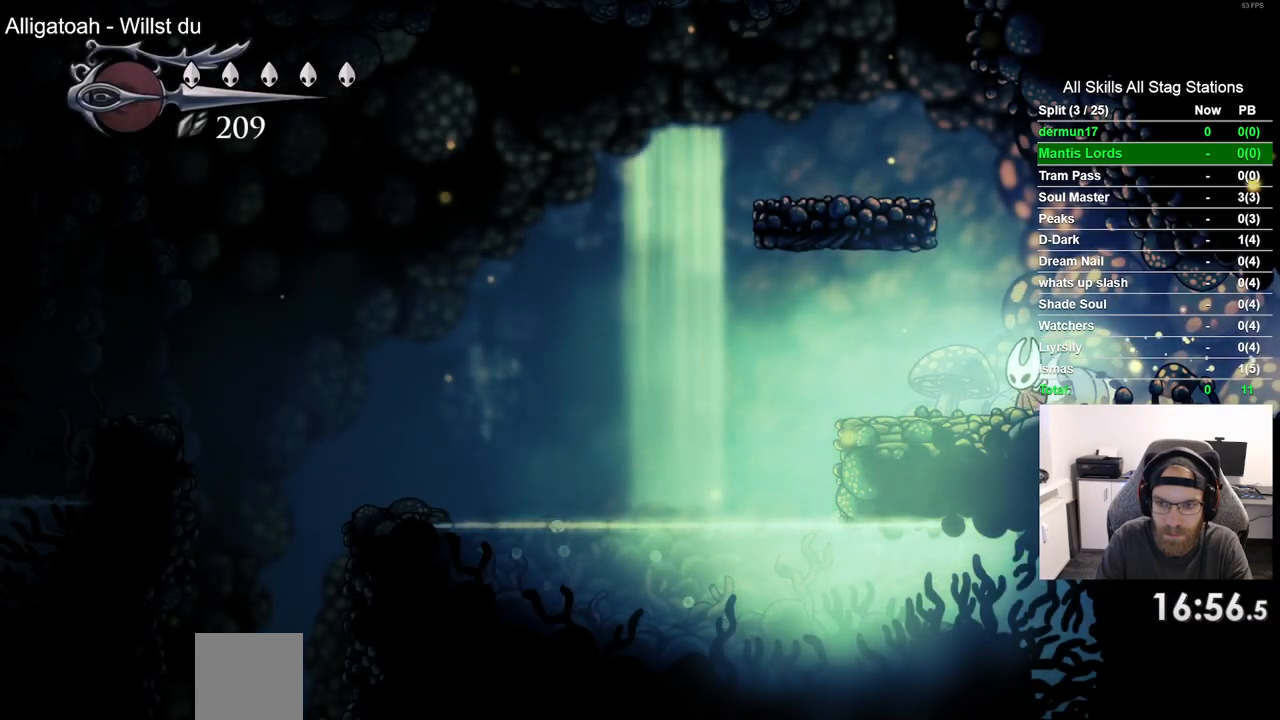
{"dt_ms": 500, "buttons": ["CROSS", "DPAD_LEFT"], "left_stick": "center", "right_stick": "center", "events": [[350, "CROSS", "down"]]}
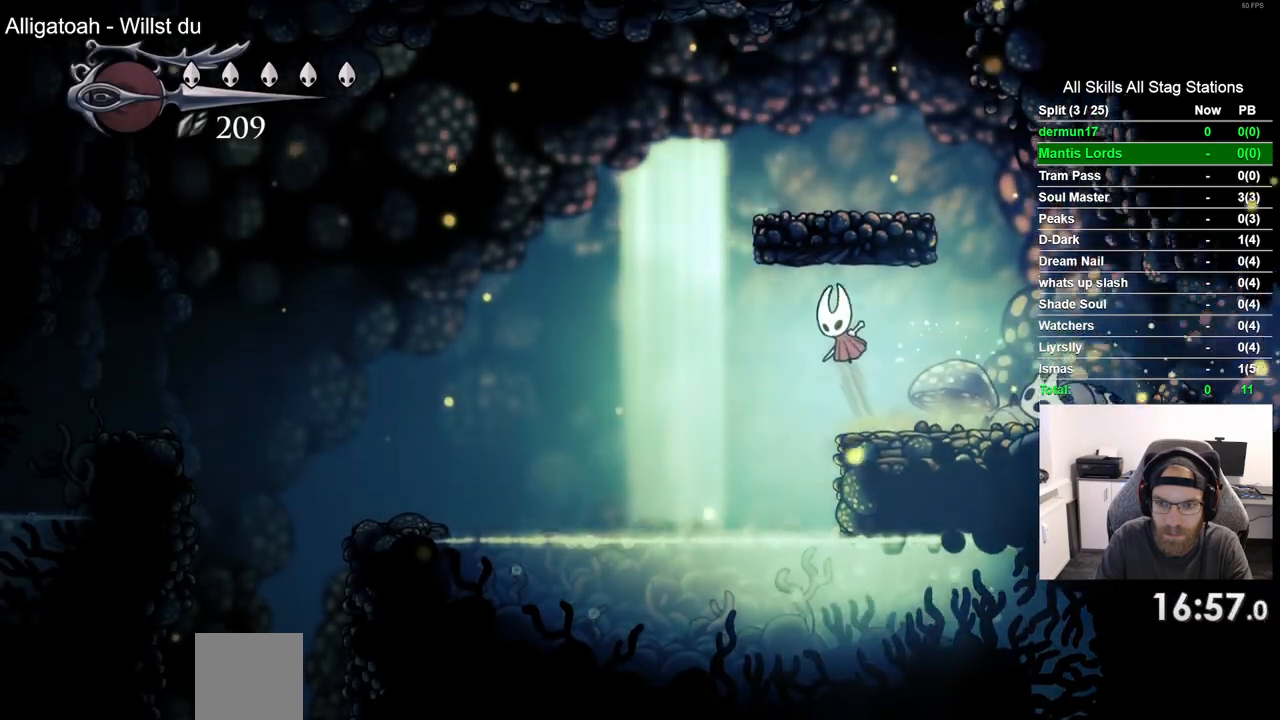
{"dt_ms": 500, "buttons": ["DPAD_LEFT"], "left_stick": "center", "right_stick": "center", "events": [[17, "CROSS", "up"], [83, "R2", "down"], [317, "R2", "up"]]}
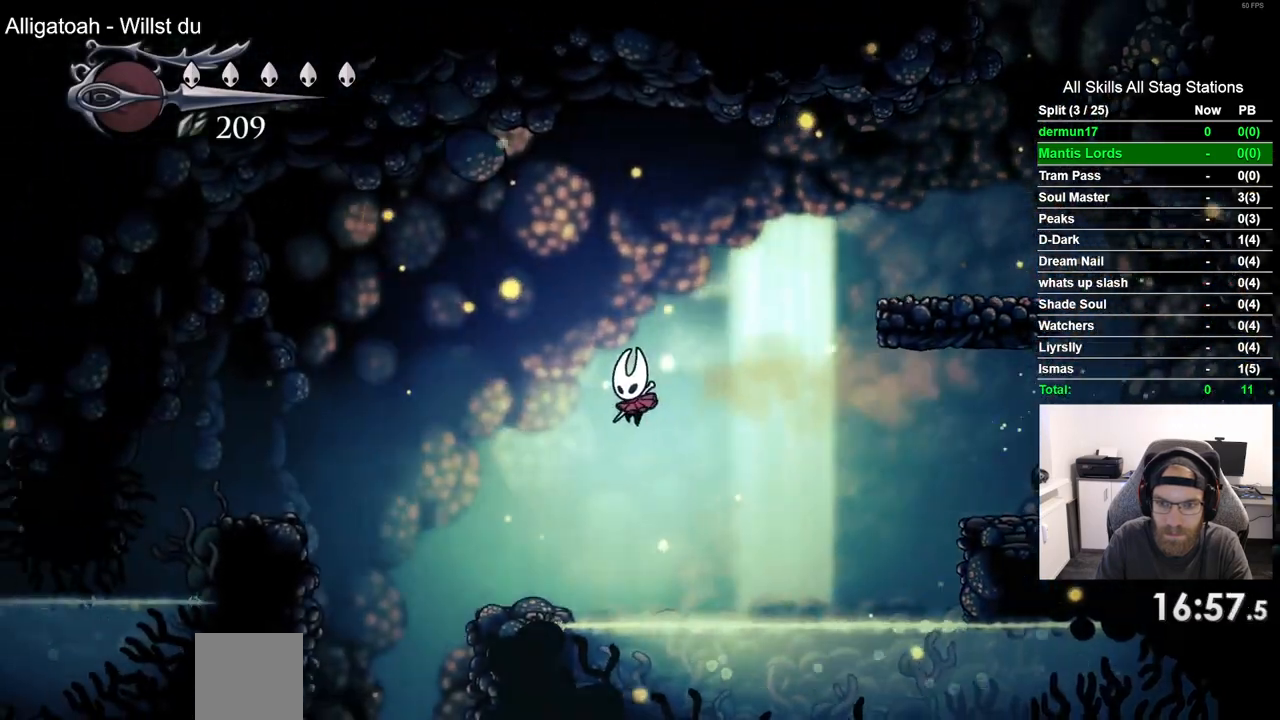
{"dt_ms": 500, "buttons": ["DPAD_LEFT"], "left_stick": "center", "right_stick": "center", "events": []}
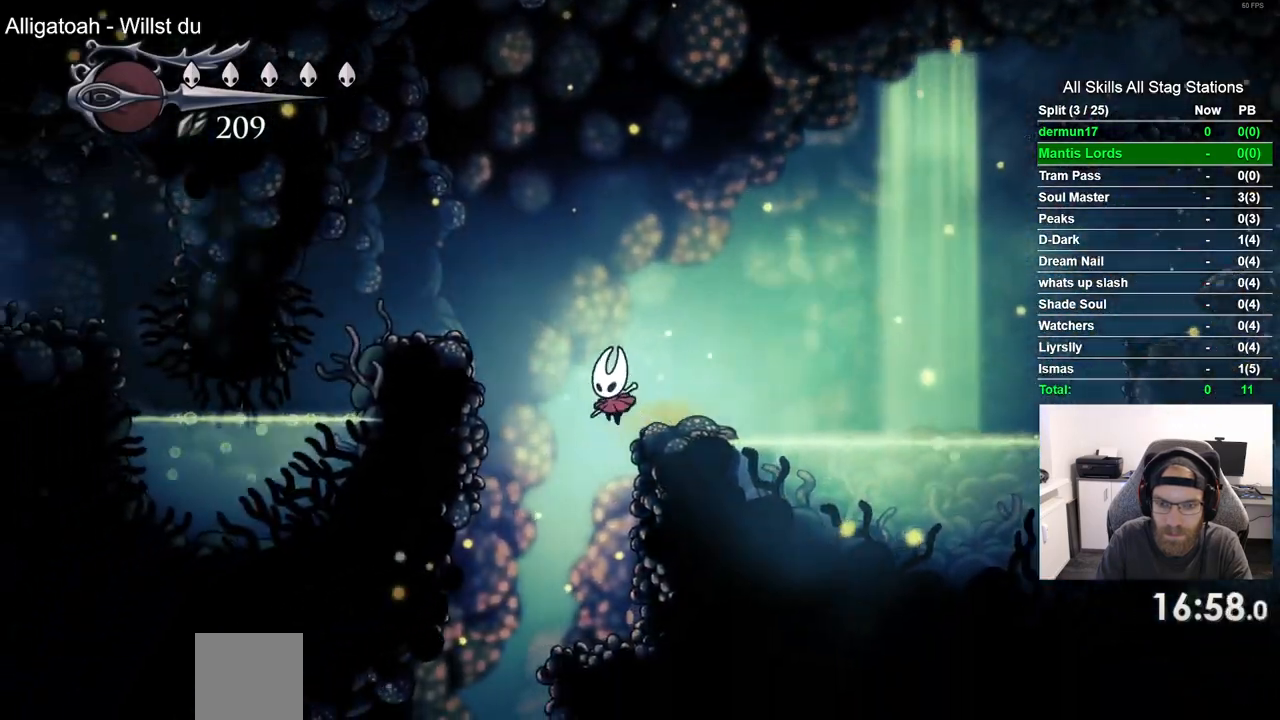
{"dt_ms": 500, "buttons": ["DPAD_LEFT"], "left_stick": "center", "right_stick": "center", "events": []}
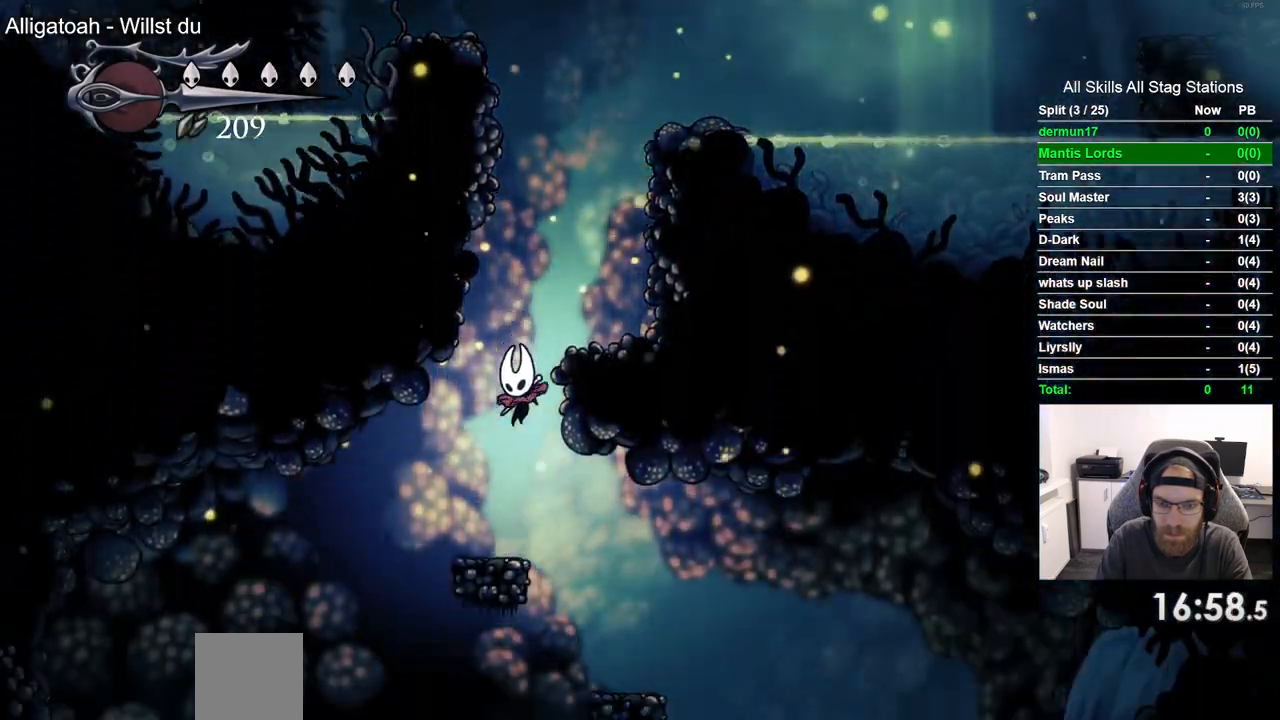
{"dt_ms": 500, "buttons": ["DPAD_LEFT"], "left_stick": "center", "right_stick": "center", "events": []}